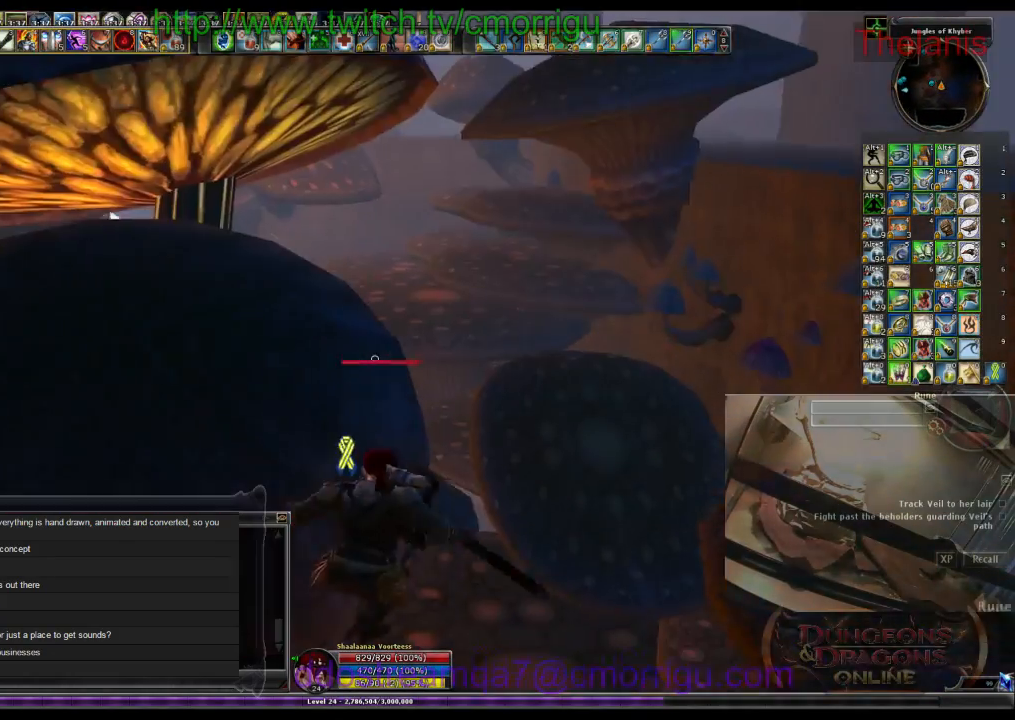
Gameplay with keyboard; each line is a JSON object with the keys held at the frame after it. "events" lists presses ("down") and releases ("up") of ".", "/", "0", "1", "2", "3", "4", "5", "6", "7", "8", "9", "a", "b", "backslash", "backspace", "c", "caps_lock", "comma", "ctrl_l", "ctrl_r", "d", "e", "equals", "escape", "f", "f1", "f10", "f11", "f12", "f2", "f3", "f4", "f5", "f6", "f7", "f8", "f9", "g", "h", "i", "j", "k", "l", "lbracket", "m", "minus", "n", "o", "p", "q", "quote", "r", "rbracket", "return", "s", "semicolon", "shift_l", "shift_r", "space", "t", "tab", "tilde", "u", "v", "w", "x", "y" and "z" between this image and that frame as [ms after this image, input, new state], when the widget could be followed in between. No other keys are recorded. Mouse input is not recorded.
{"keys": [], "events": [[67, "w", "up"], [133, "a", "up"]]}
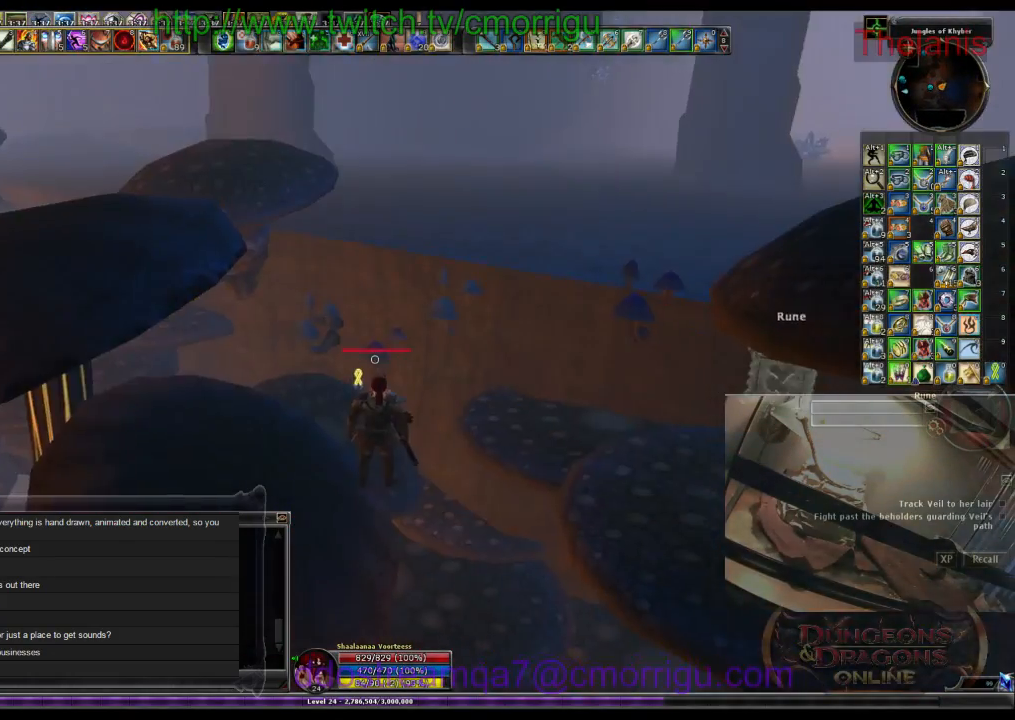
{"keys": ["space", "w"], "events": [[367, "w", "down"], [400, "space", "down"]]}
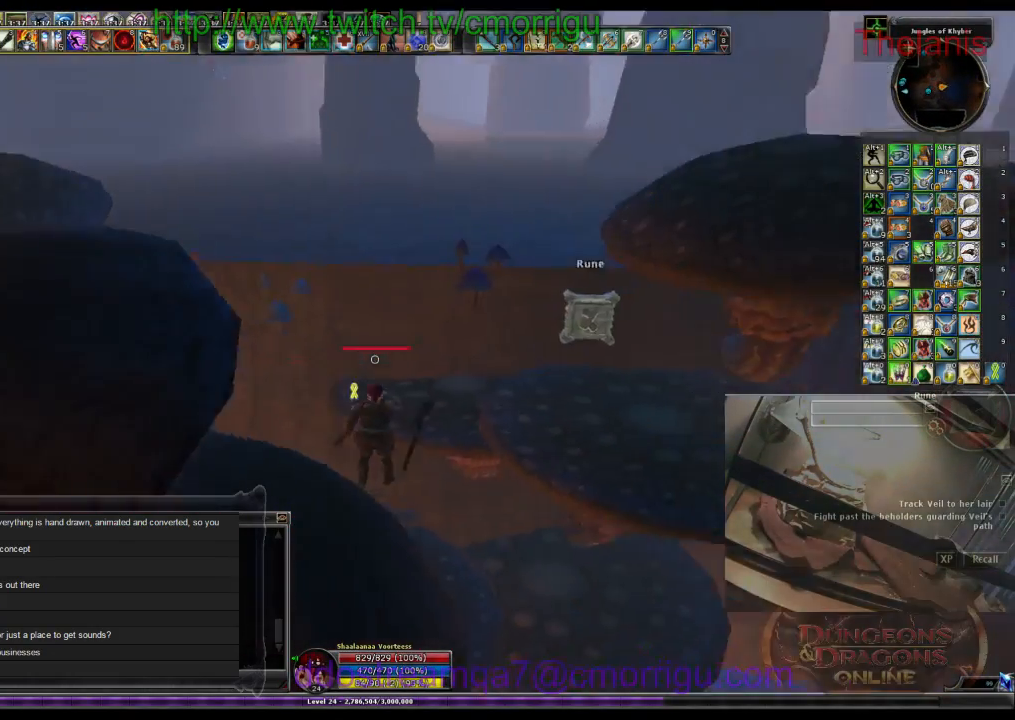
{"keys": ["w"], "events": [[300, "space", "up"]]}
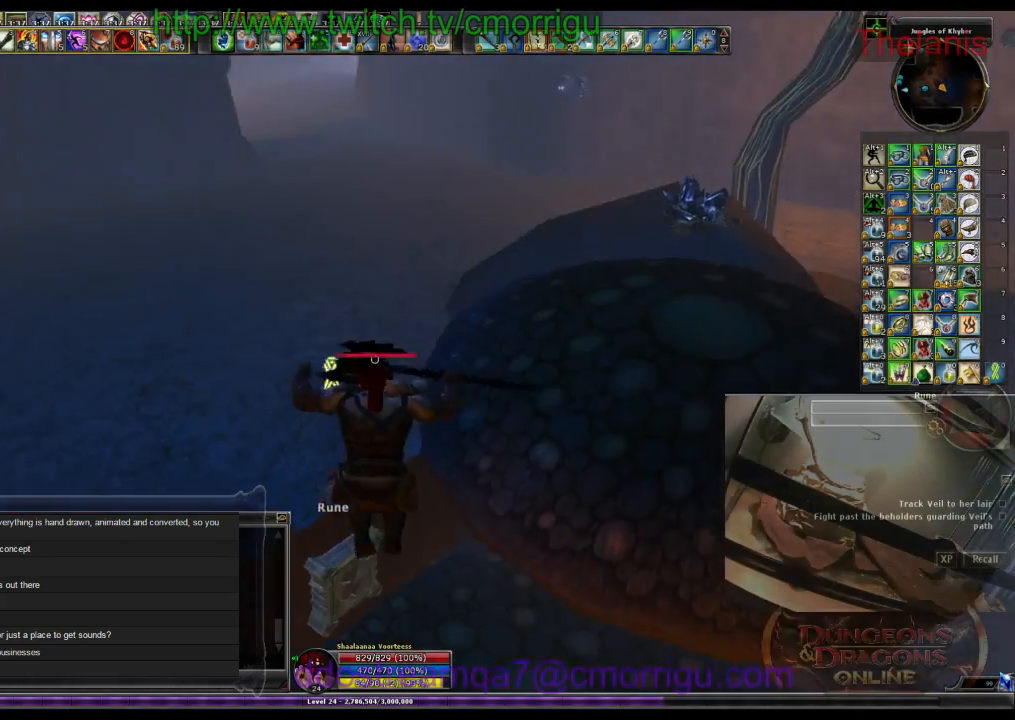
{"keys": [], "events": [[33, "w", "up"]]}
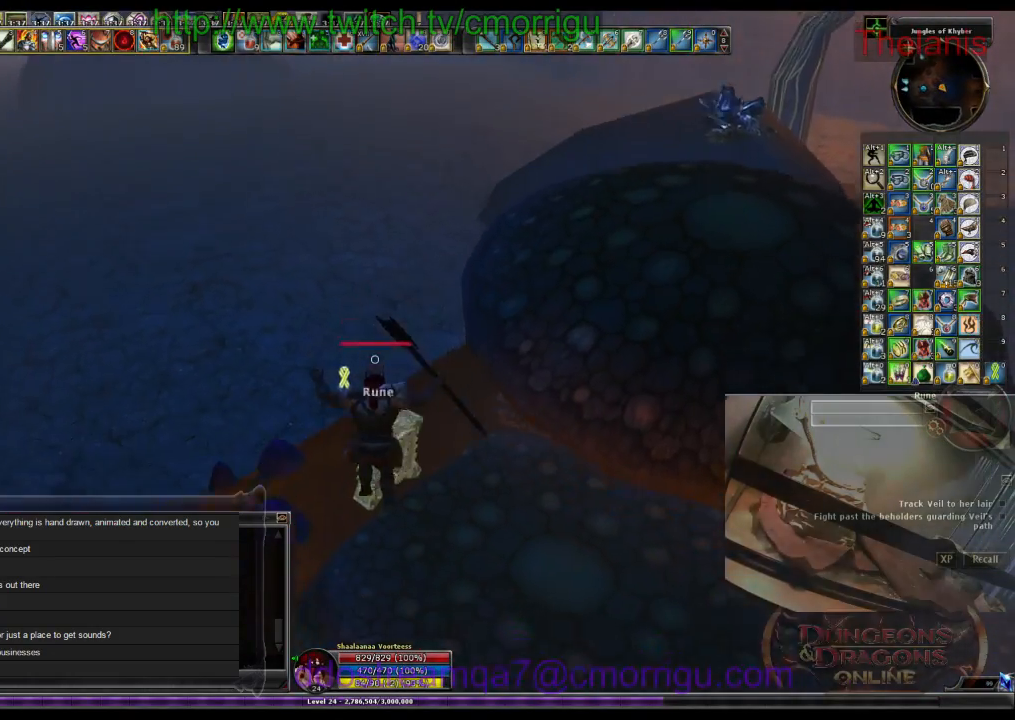
{"keys": [], "events": []}
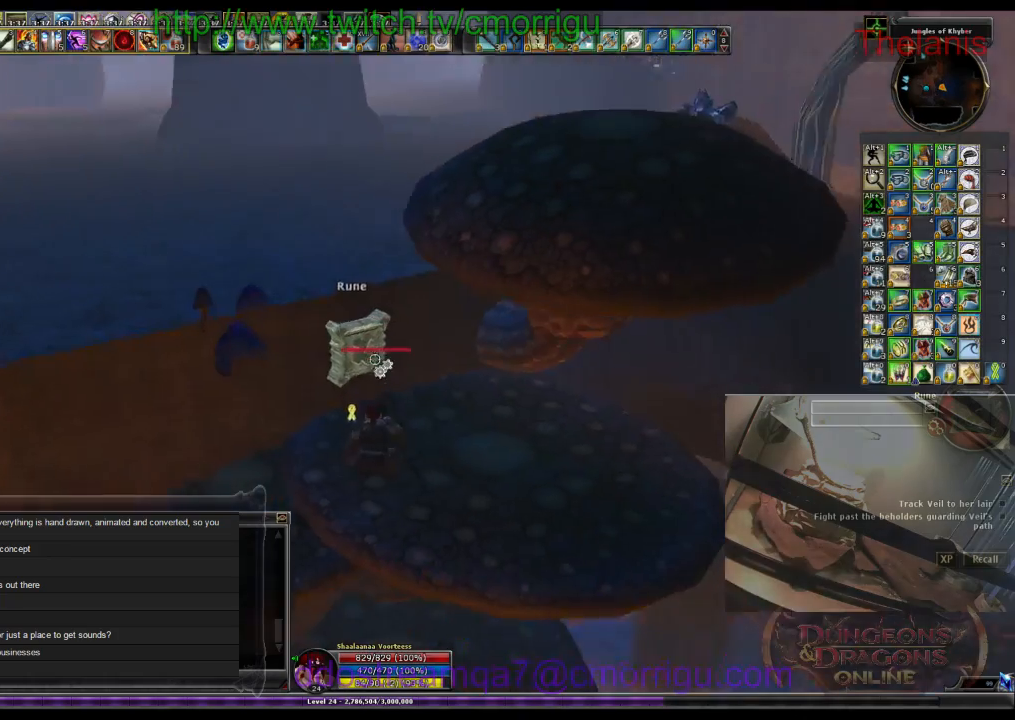
{"keys": [], "events": [[200, "e", "down"], [333, "e", "up"]]}
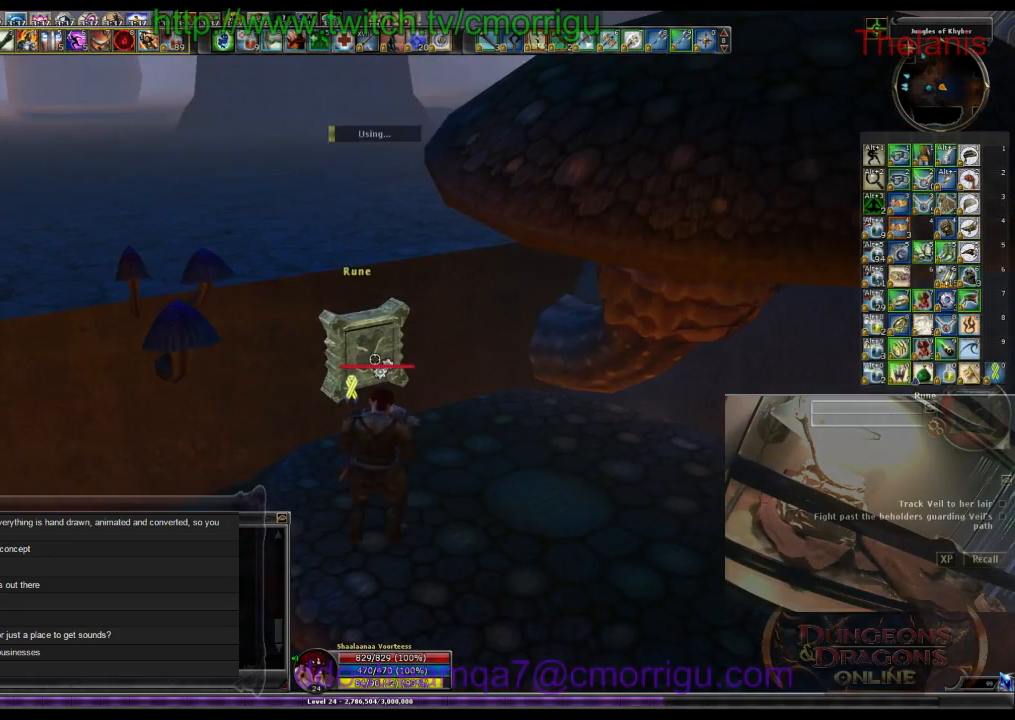
{"keys": [], "events": []}
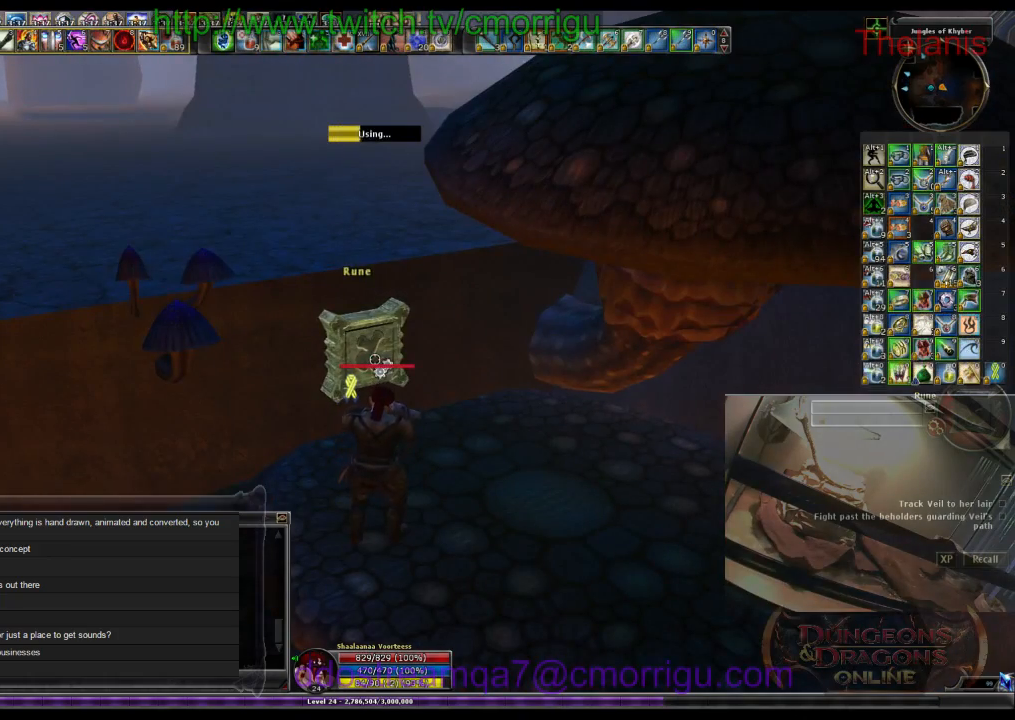
{"keys": [], "events": []}
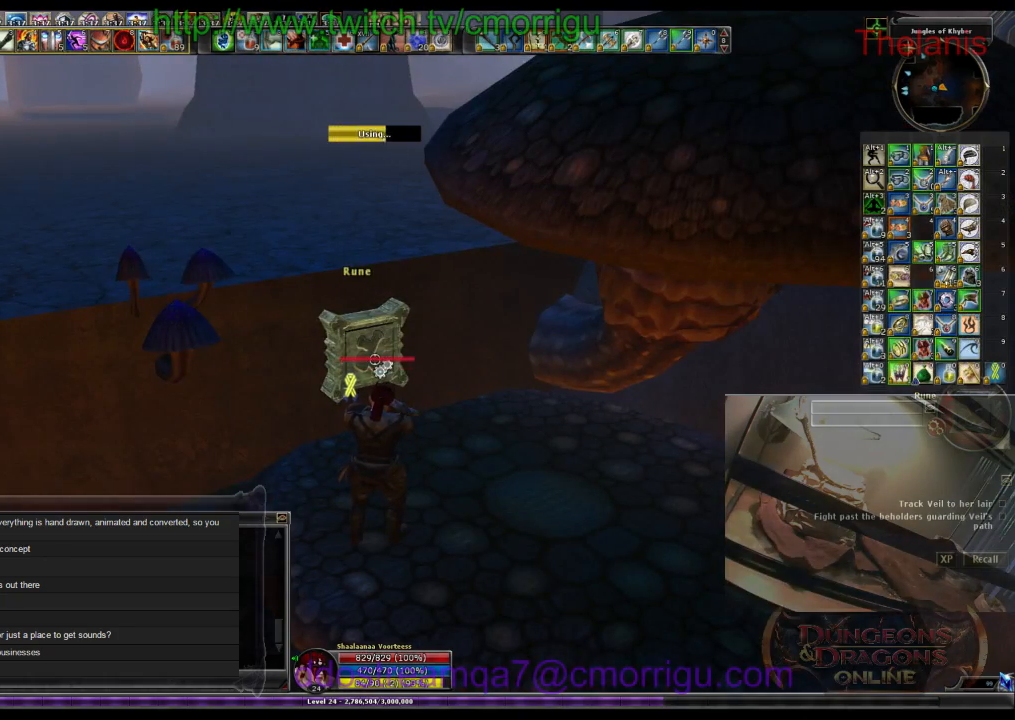
{"keys": [], "events": []}
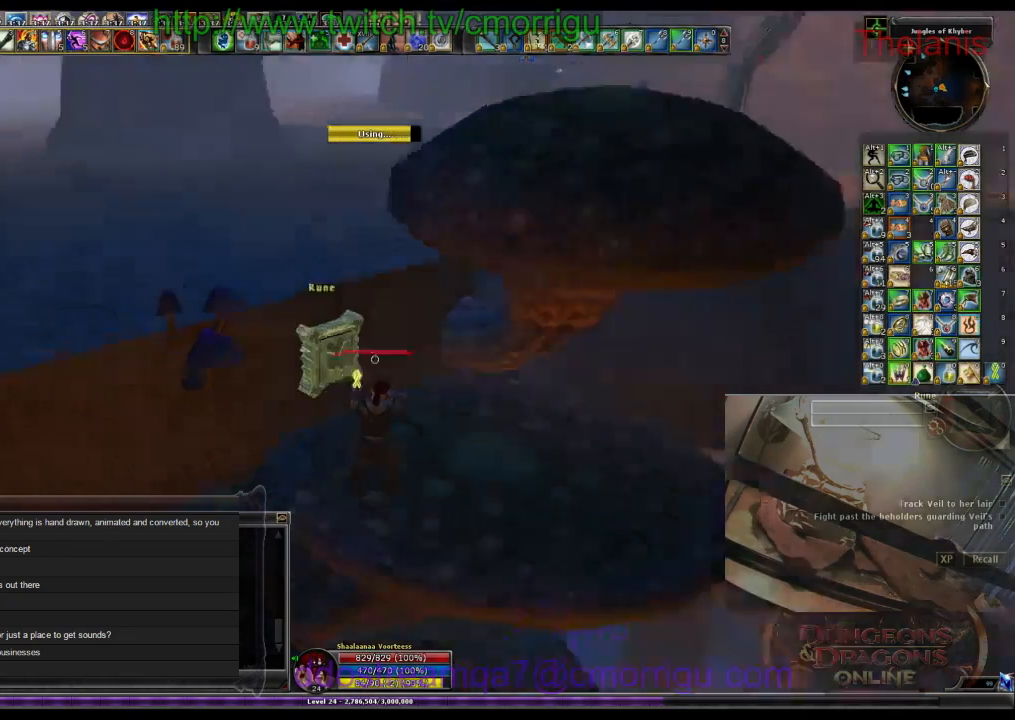
{"keys": ["w"], "events": [[233, "d", "down"], [333, "w", "down"], [367, "d", "up"]]}
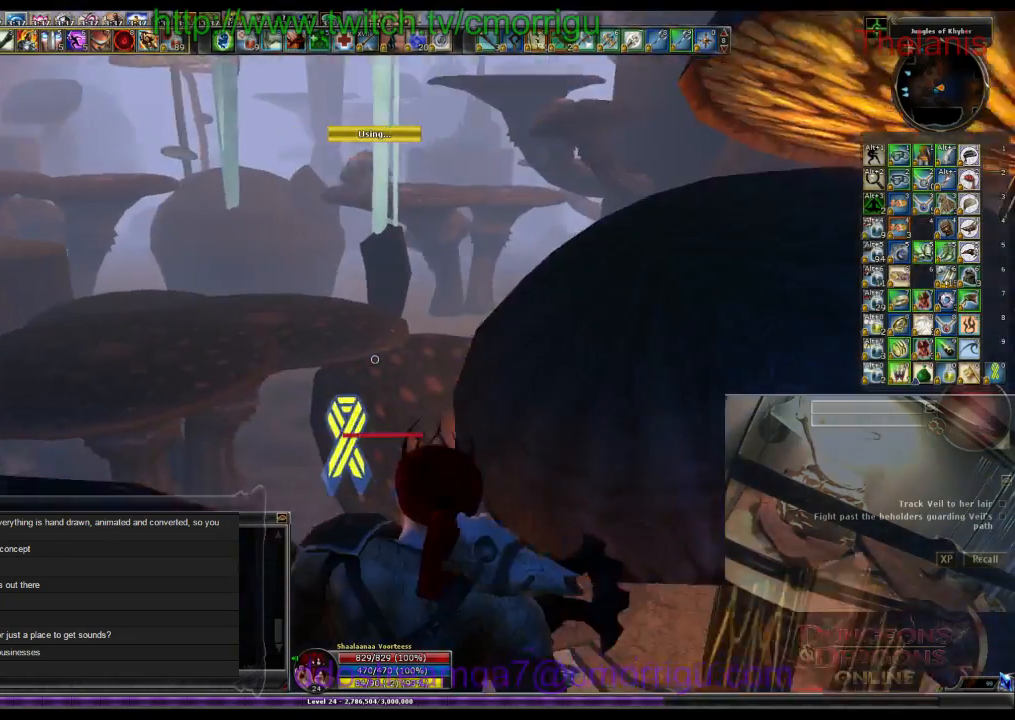
{"keys": ["w"], "events": [[133, "space", "down"], [367, "space", "up"]]}
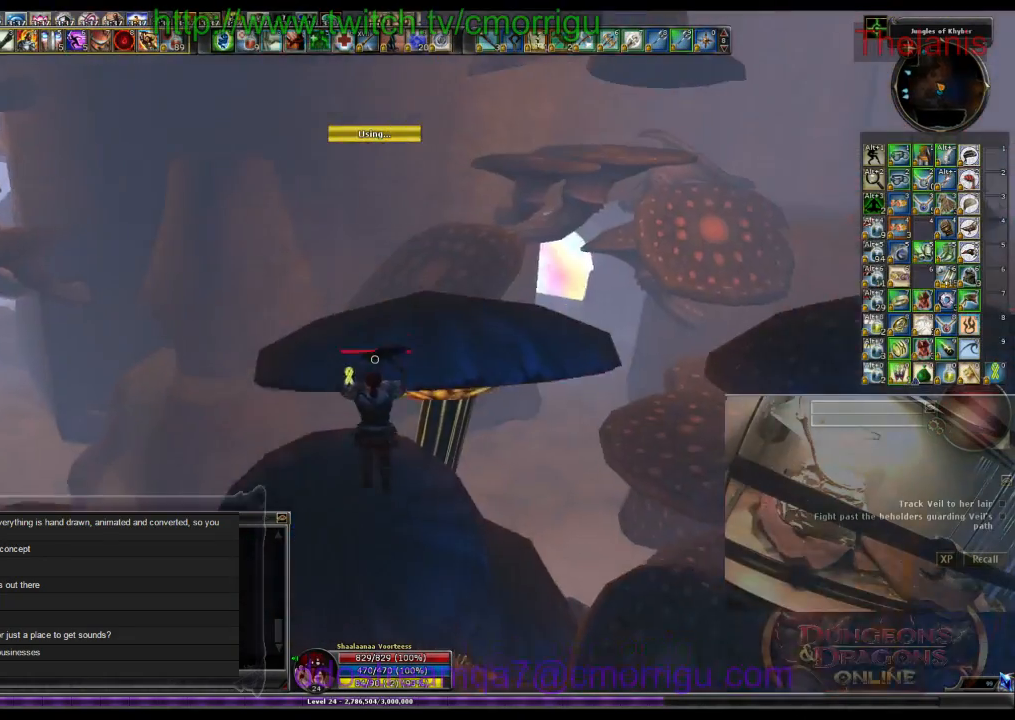
{"keys": [], "events": [[67, "a", "down"], [433, "w", "up"], [500, "a", "up"]]}
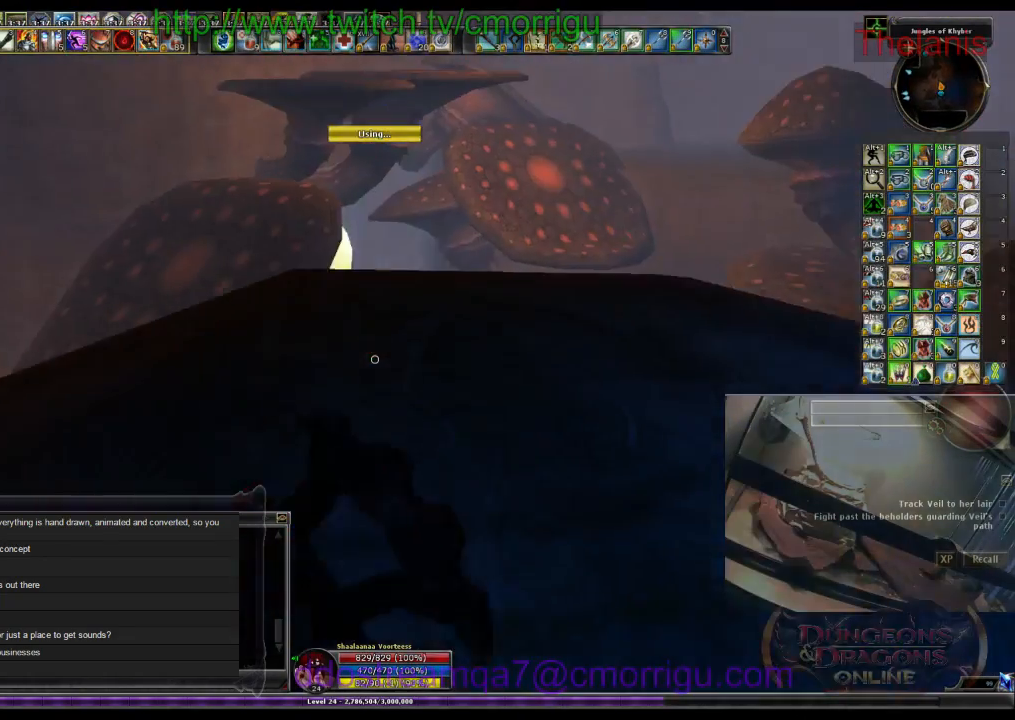
{"keys": ["w"], "events": [[467, "w", "down"]]}
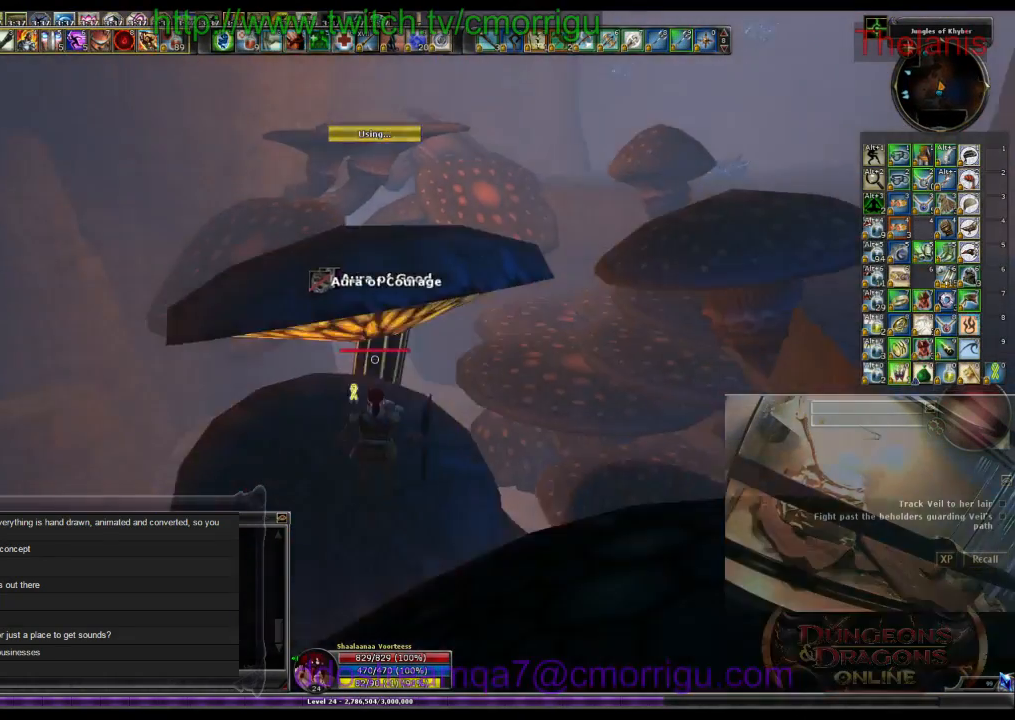
{"keys": ["w"], "events": [[200, "space", "down"], [433, "space", "up"]]}
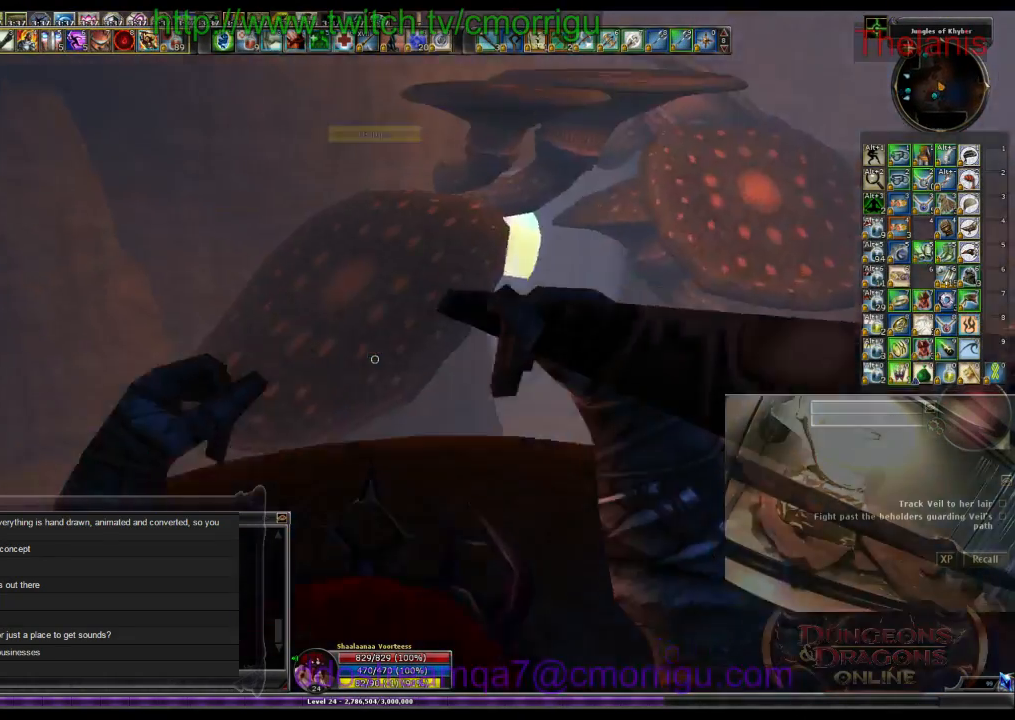
{"keys": [], "events": [[67, "w", "up"], [233, "backspace", "down"], [467, "backspace", "up"]]}
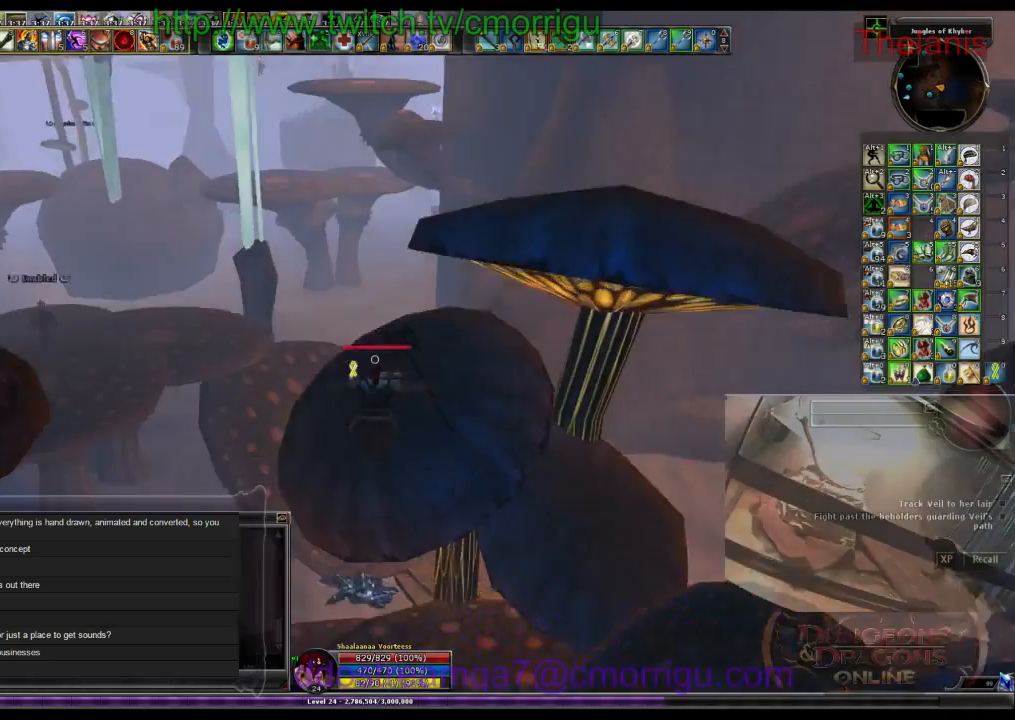
{"keys": [], "events": []}
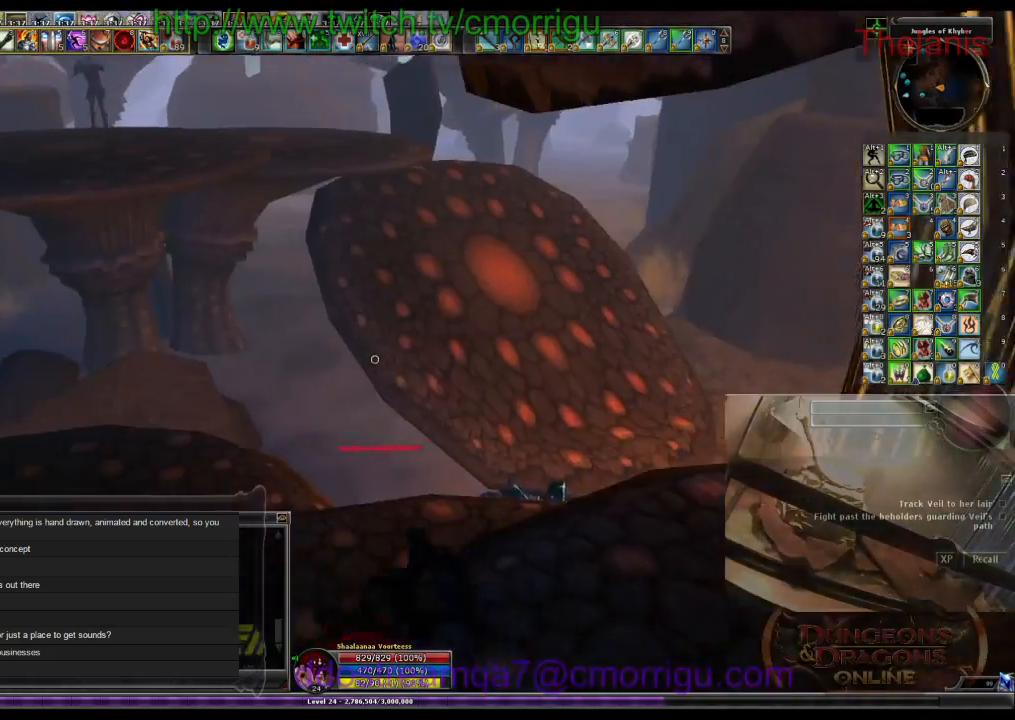
{"keys": ["w"], "events": [[167, "w", "down"]]}
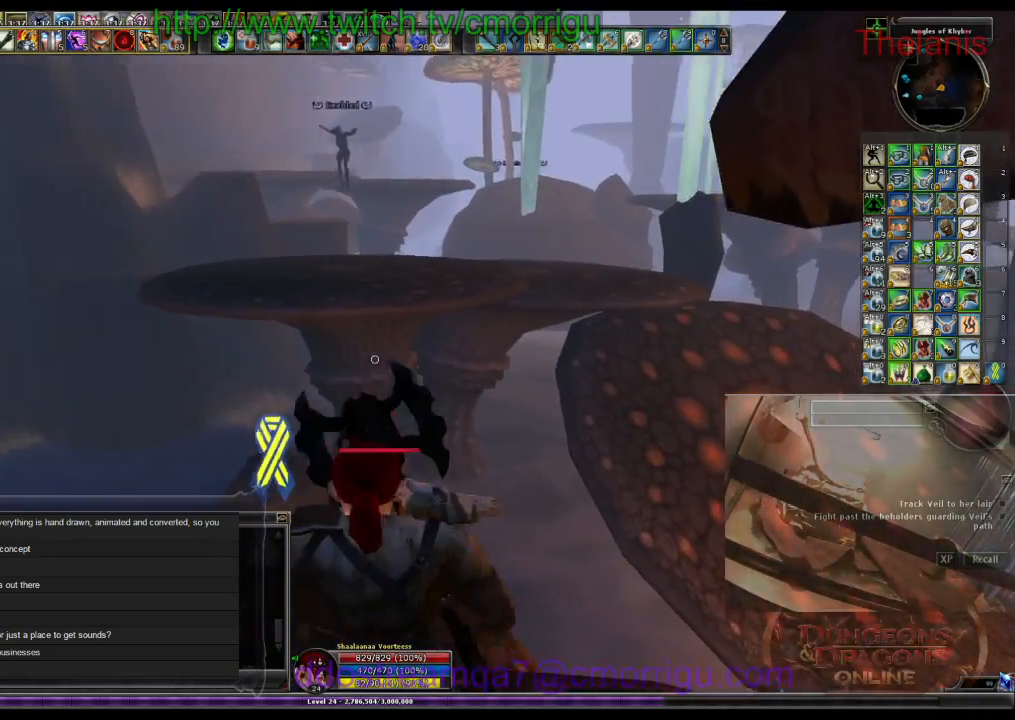
{"keys": ["w"], "events": []}
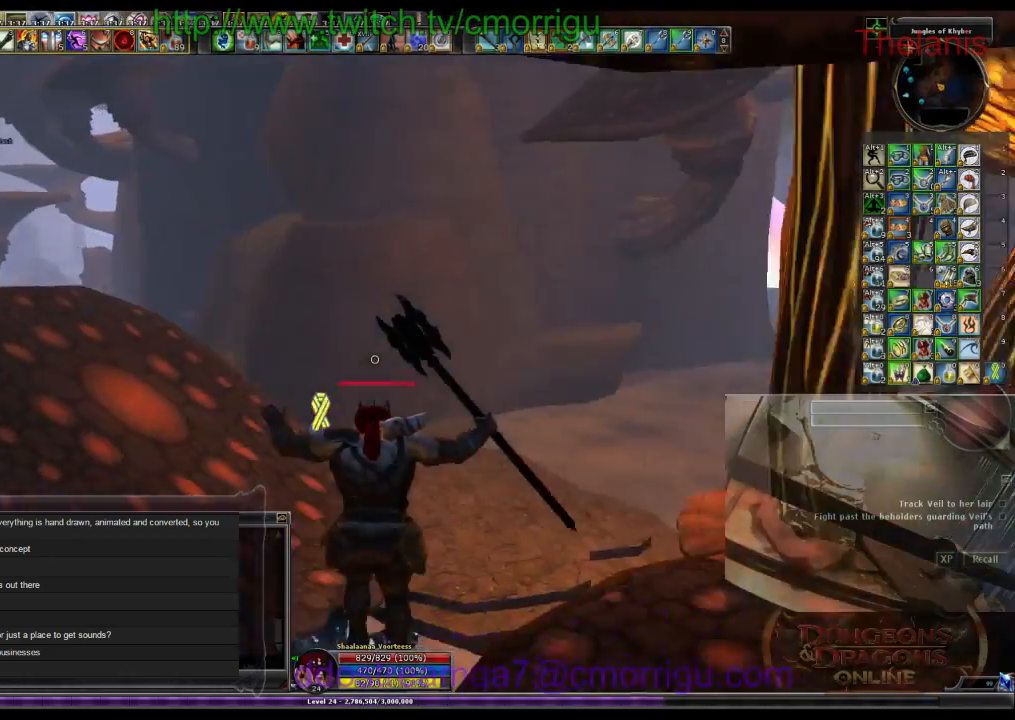
{"keys": ["tab", "w"], "events": [[67, "backspace", "down"], [233, "backspace", "up"], [367, "tab", "down"]]}
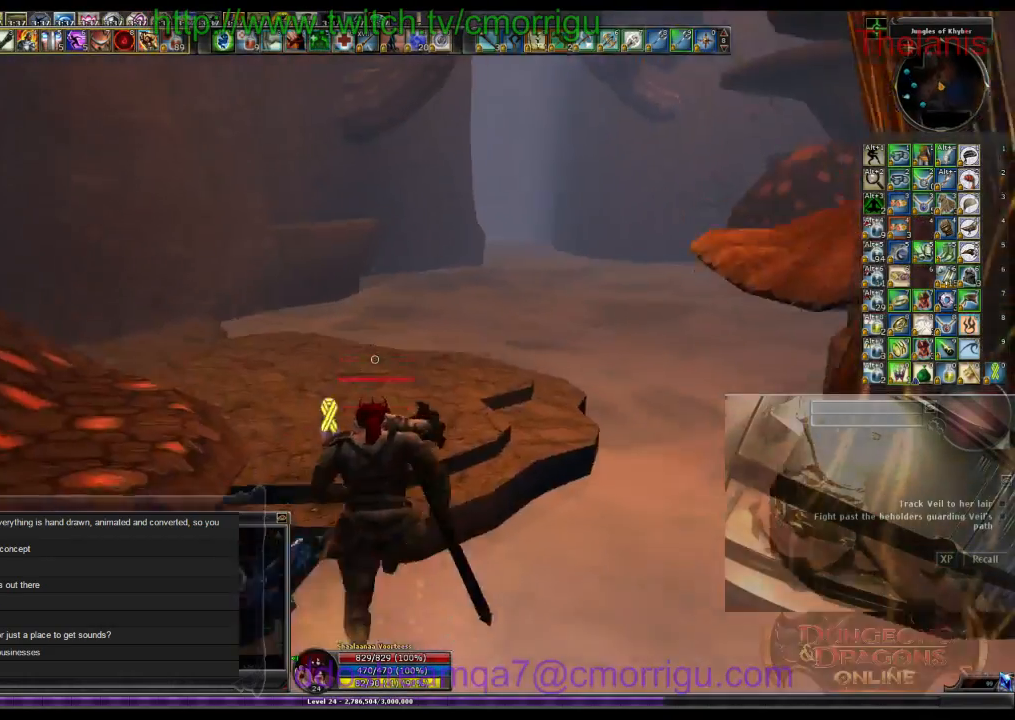
{"keys": ["w"], "events": [[67, "tab", "up"]]}
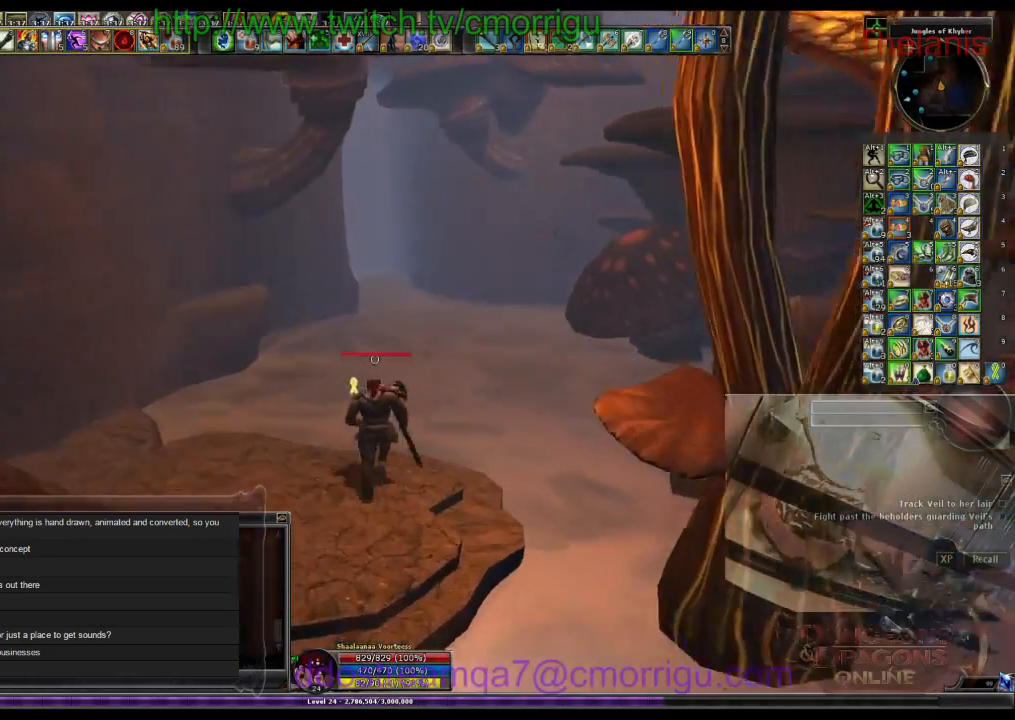
{"keys": ["w"], "events": []}
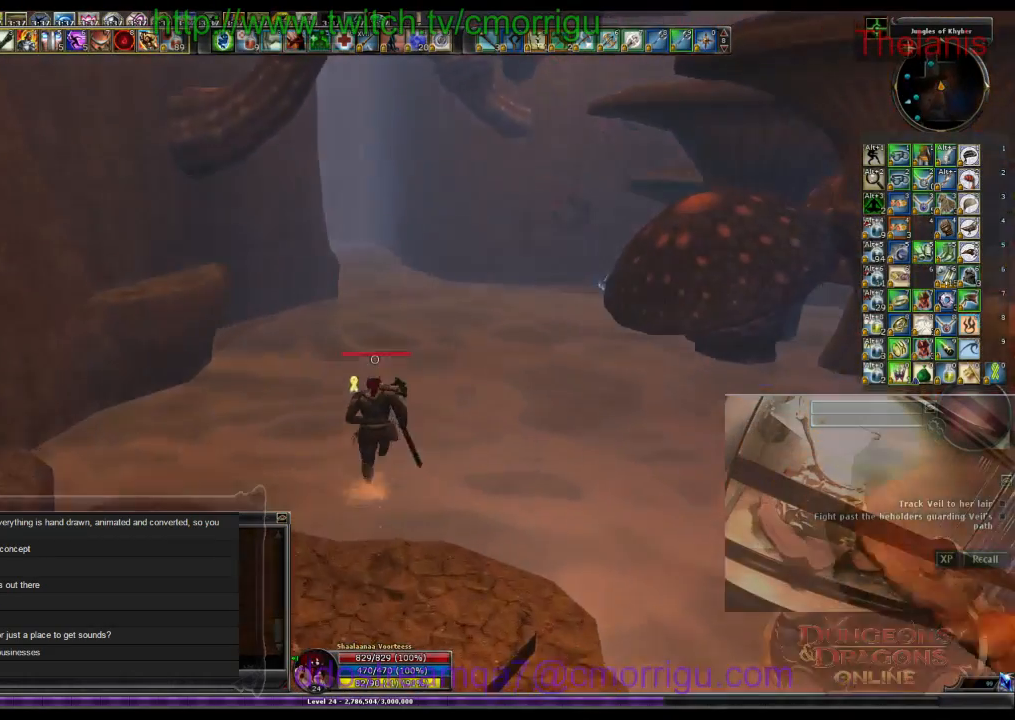
{"keys": ["w"], "events": []}
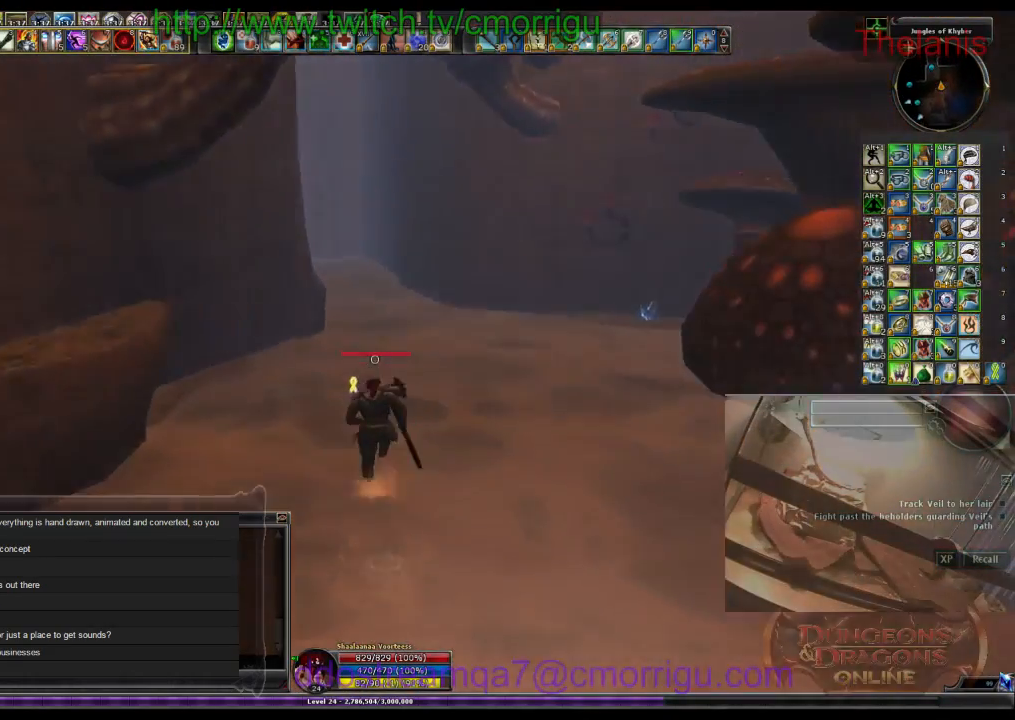
{"keys": ["d", "w"], "events": [[333, "d", "down"]]}
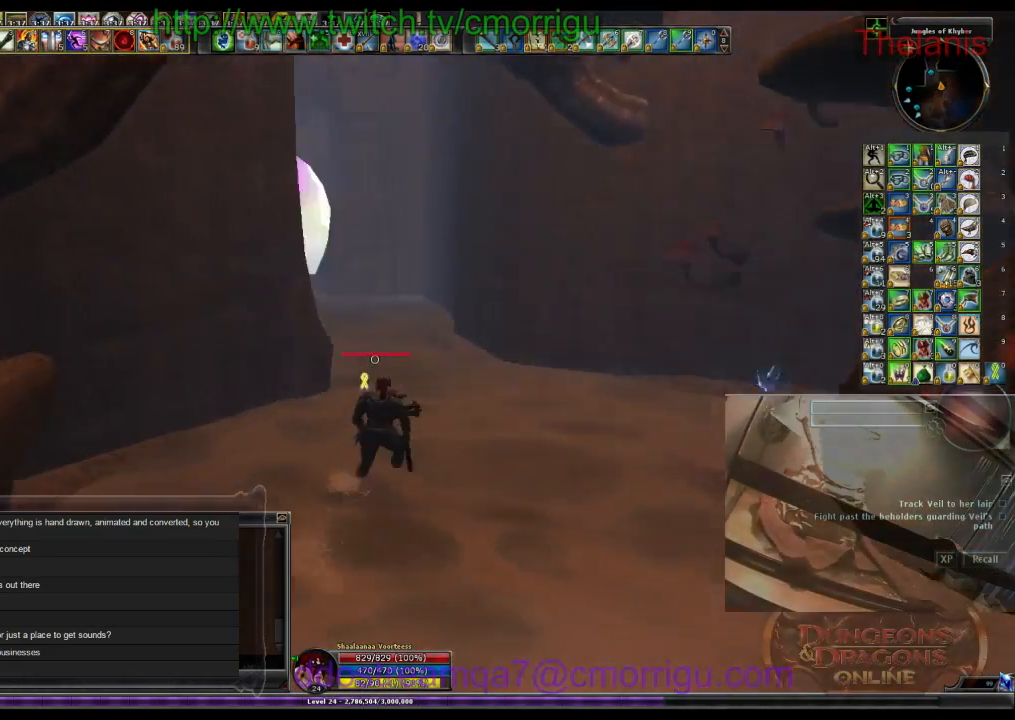
{"keys": [], "events": [[333, "d", "up"], [500, "w", "up"]]}
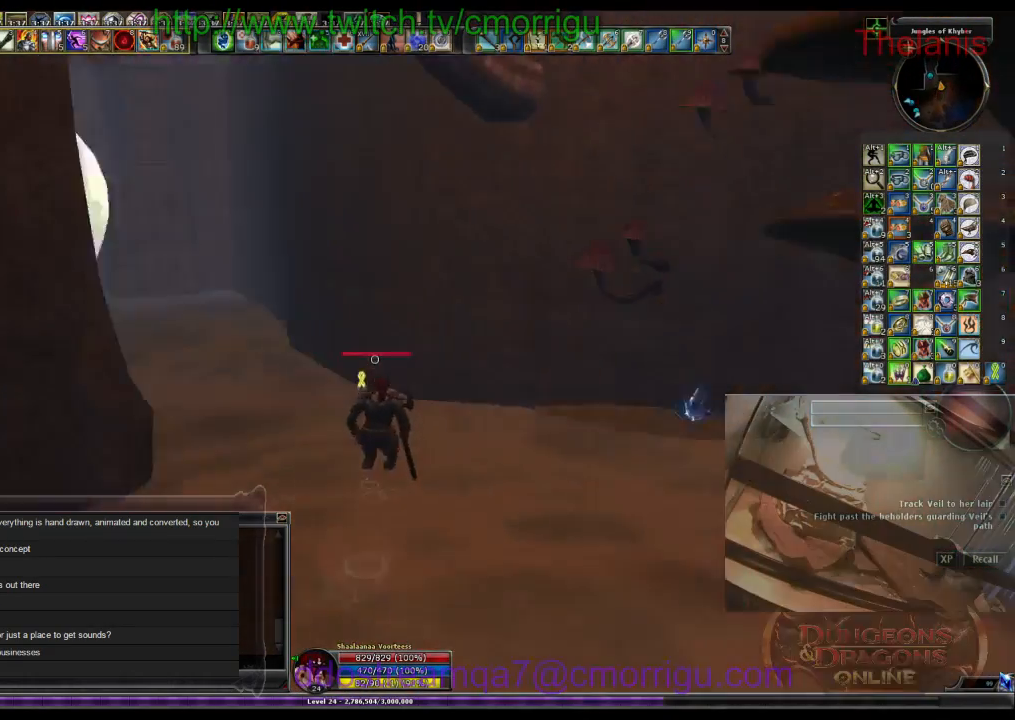
{"keys": ["a", "w"], "events": [[467, "a", "down"], [467, "w", "down"]]}
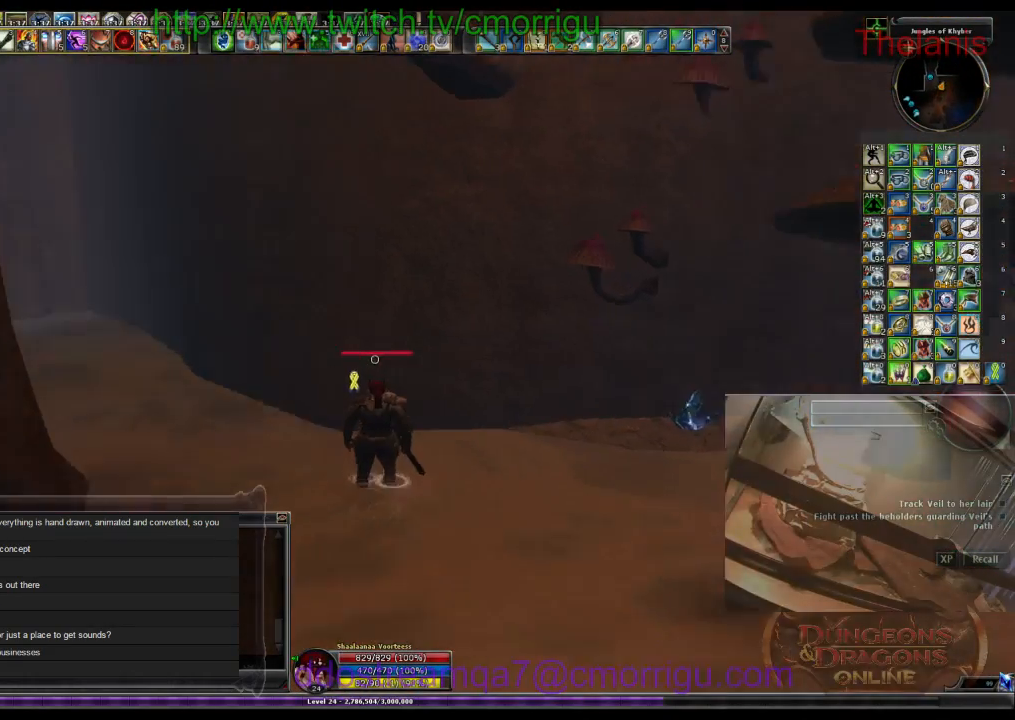
{"keys": ["w"], "events": [[167, "a", "up"]]}
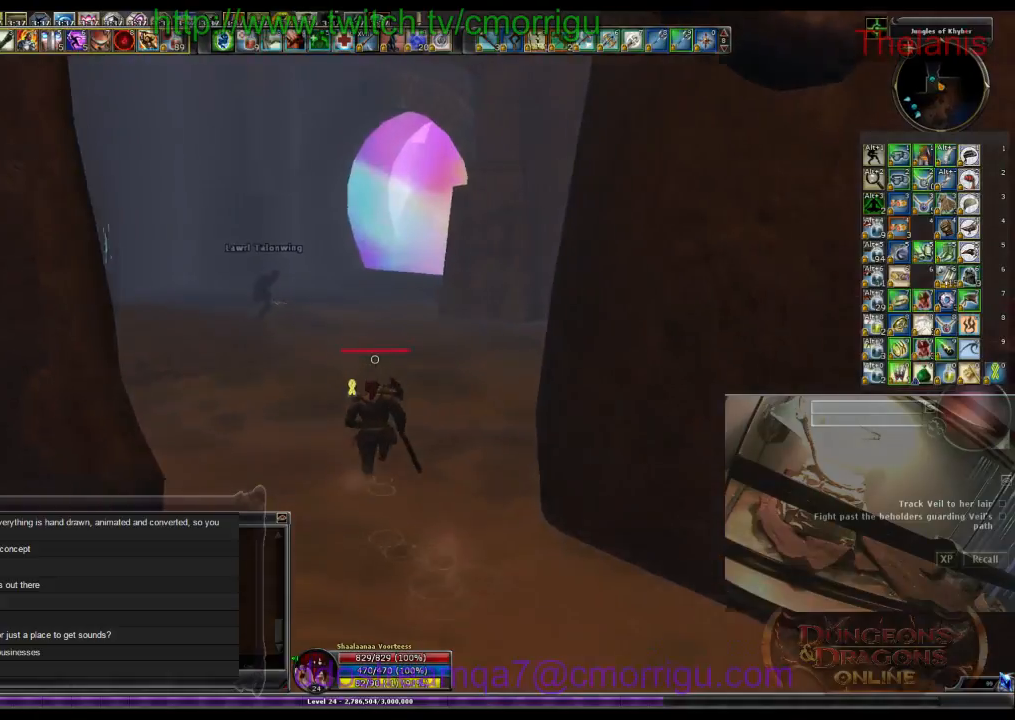
{"keys": ["w"], "events": []}